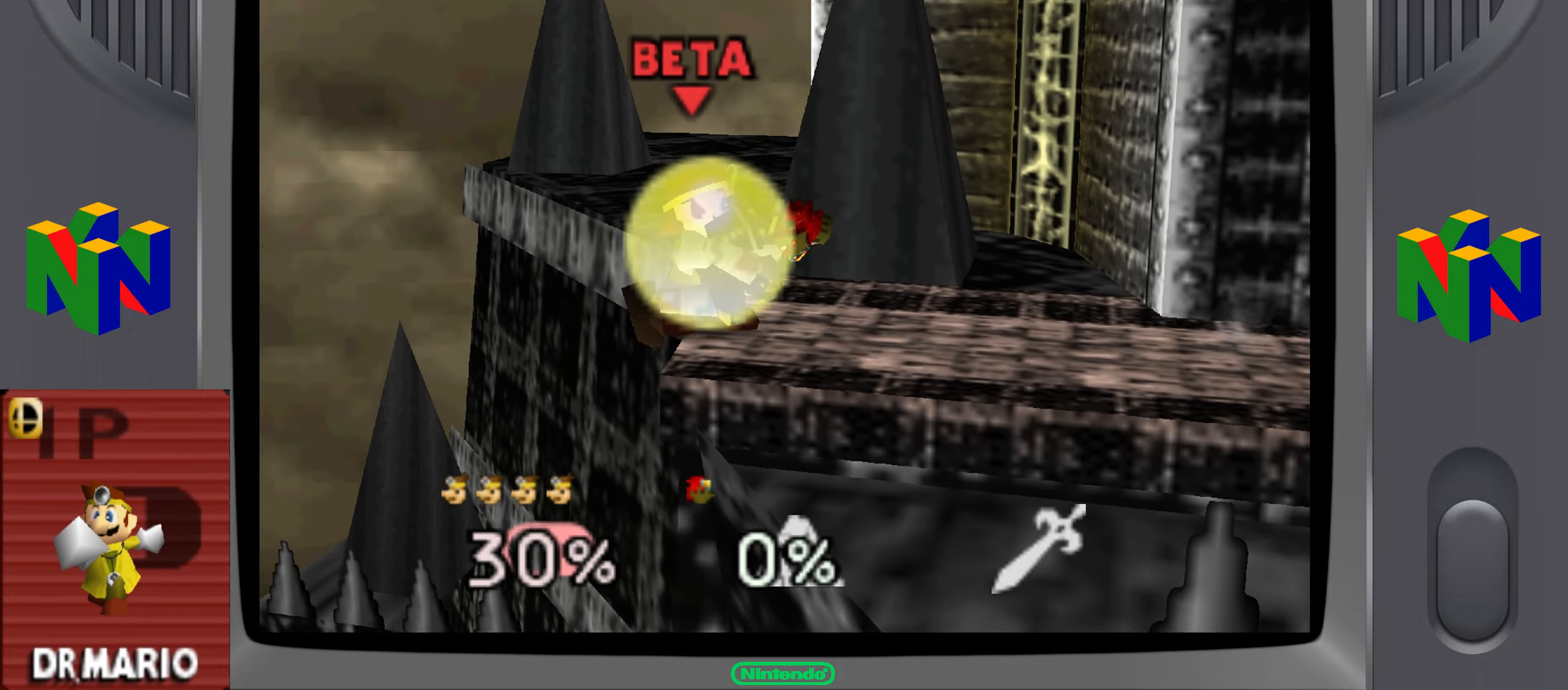
Gameplay with a controller (Nintendo layout); each line is a JSON object with the inputs held at the frame after it. "button_events" lists button changes between this image and that frame as [ms after this image, input, new state], when the widget could be followed in between (sticks are given only as held states). Not read: A B C_LEFT C_RIGHT DPAD_DOWN DPAD_LEFT DPAD_RIGHT DPAD_UP L3 R3 START Z.
{"buttons": [], "left_stick": "center", "button_events": []}
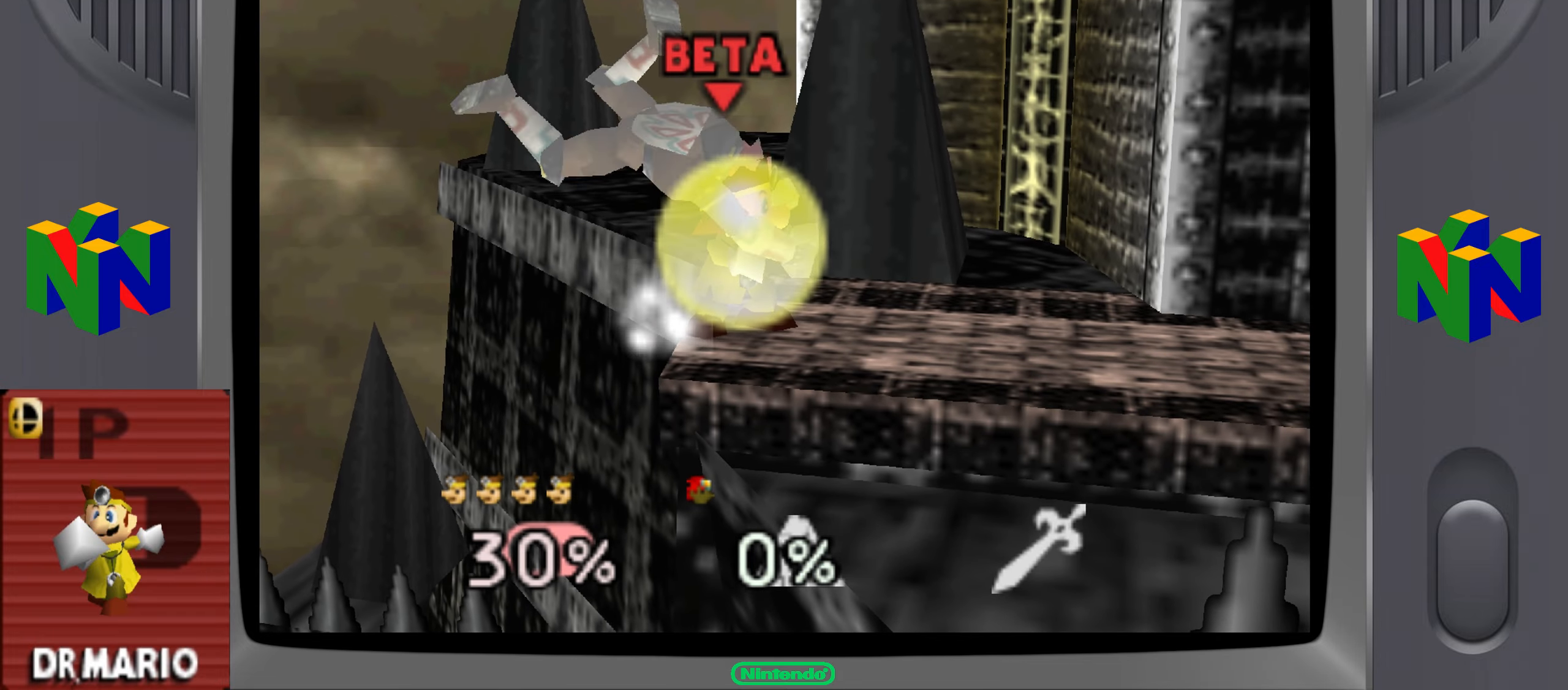
{"buttons": [], "left_stick": "center", "button_events": []}
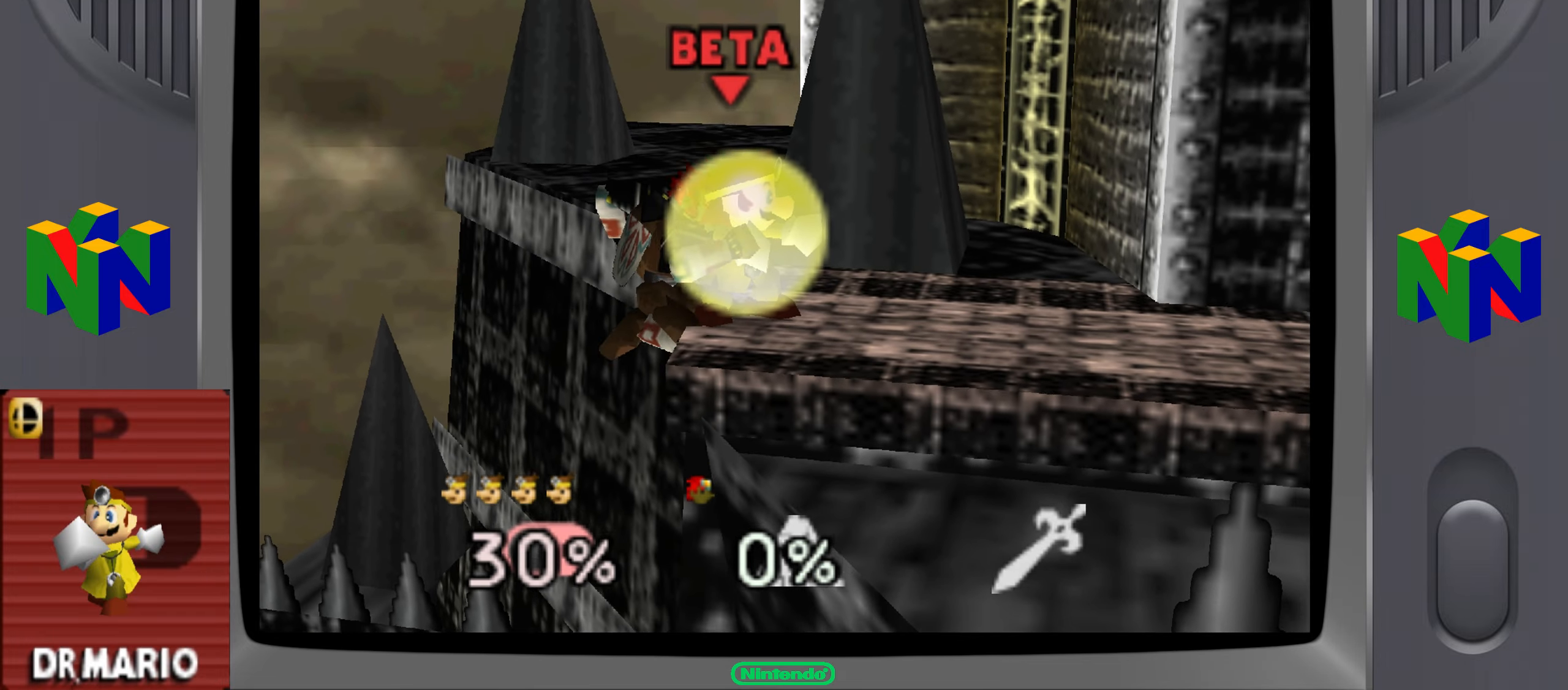
{"buttons": [], "left_stick": "center"}
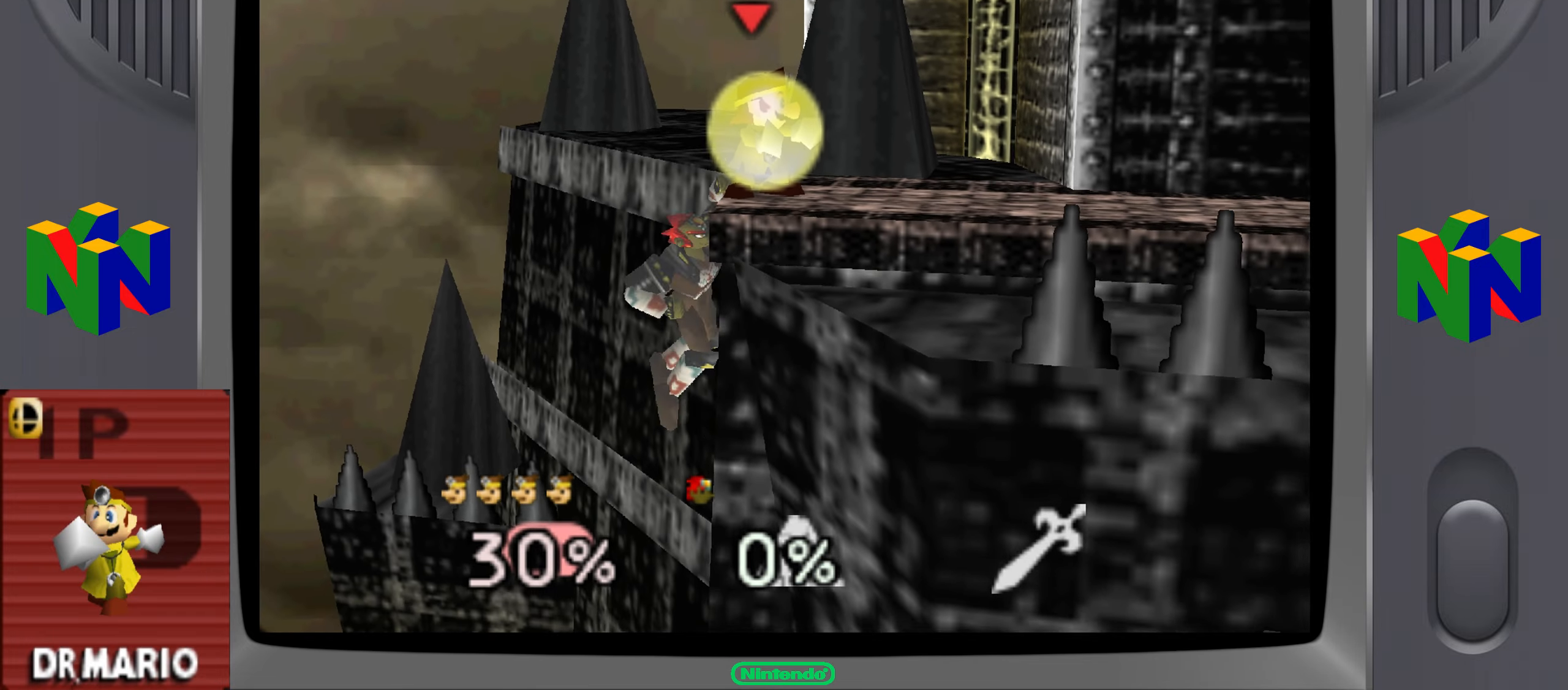
{"buttons": [], "left_stick": "center", "button_events": []}
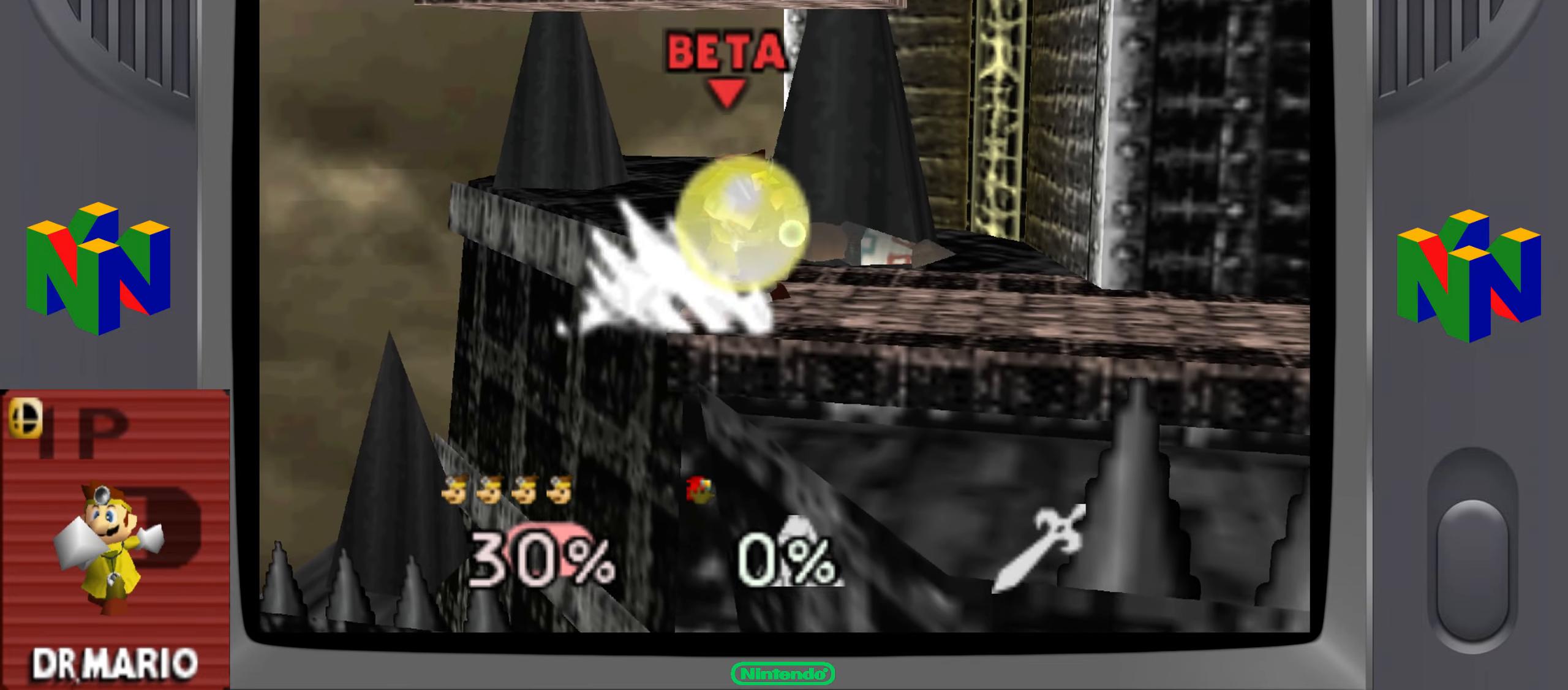
{"buttons": [], "left_stick": "center", "button_events": []}
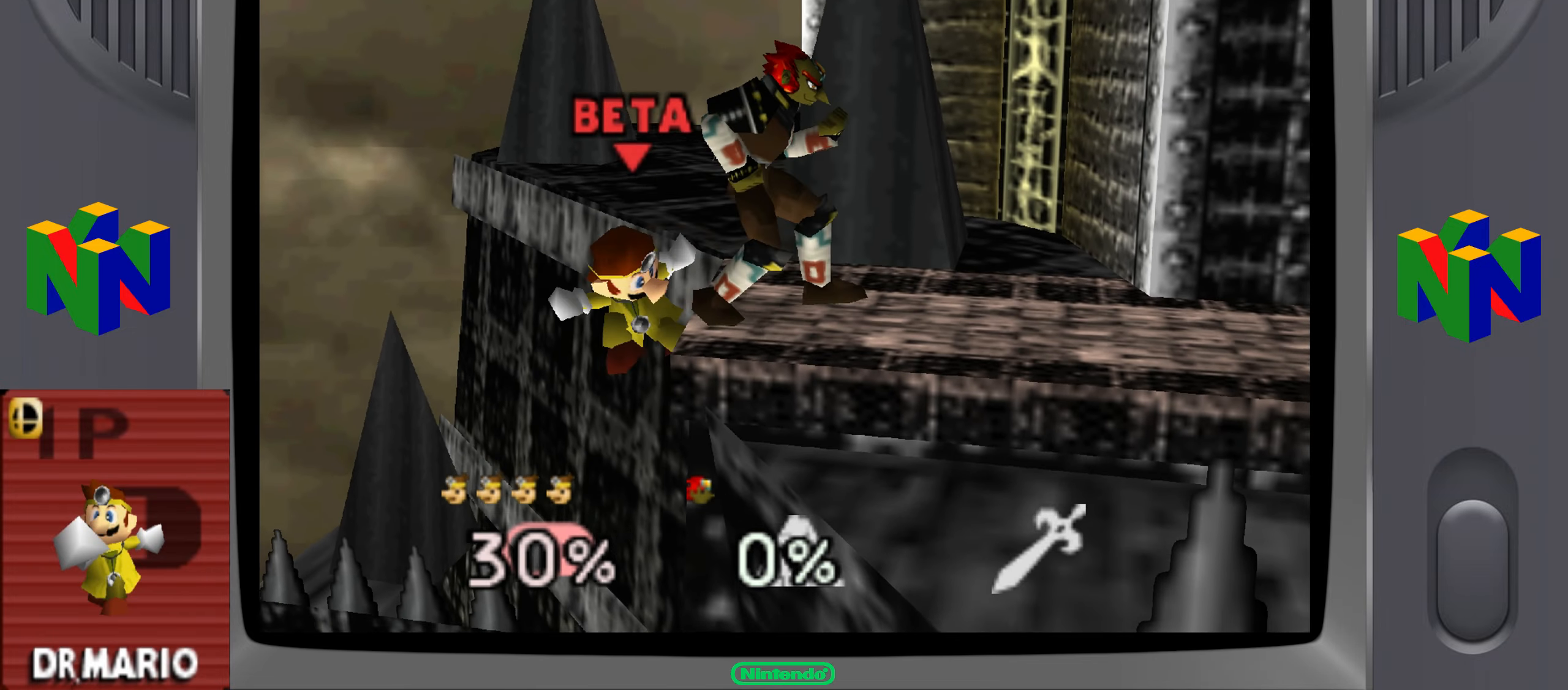
{"buttons": [], "left_stick": "center", "button_events": []}
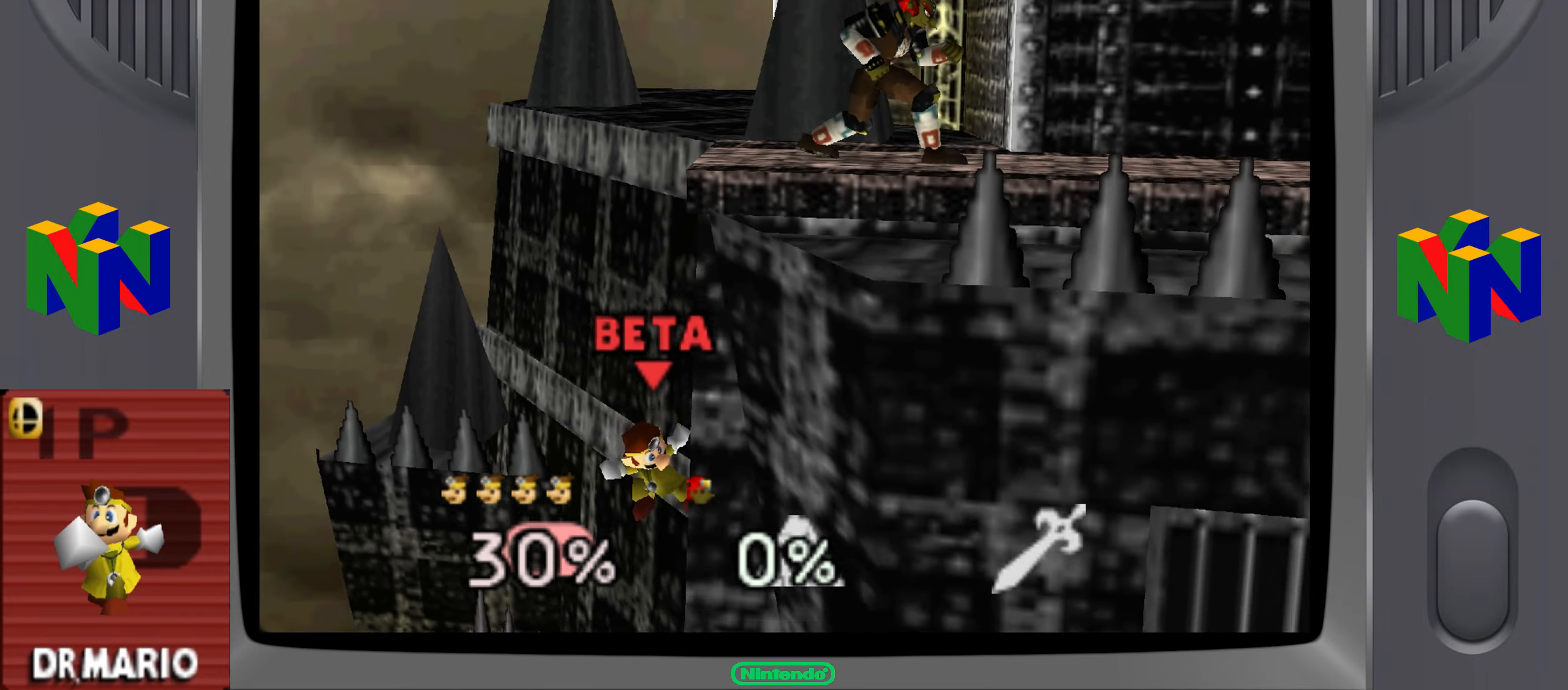
{"buttons": ["C_UP"], "left_stick": "center", "button_events": [[134, "C_UP", "down"], [151, "C_DOWN", "down"], [201, "C_UP", "up"], [267, "C_DOWN", "up"], [267, "C_UP", "down"], [367, "C_UP", "up"], [434, "C_UP", "down"], [451, "C_DOWN", "down"], [501, "C_DOWN", "up"]]}
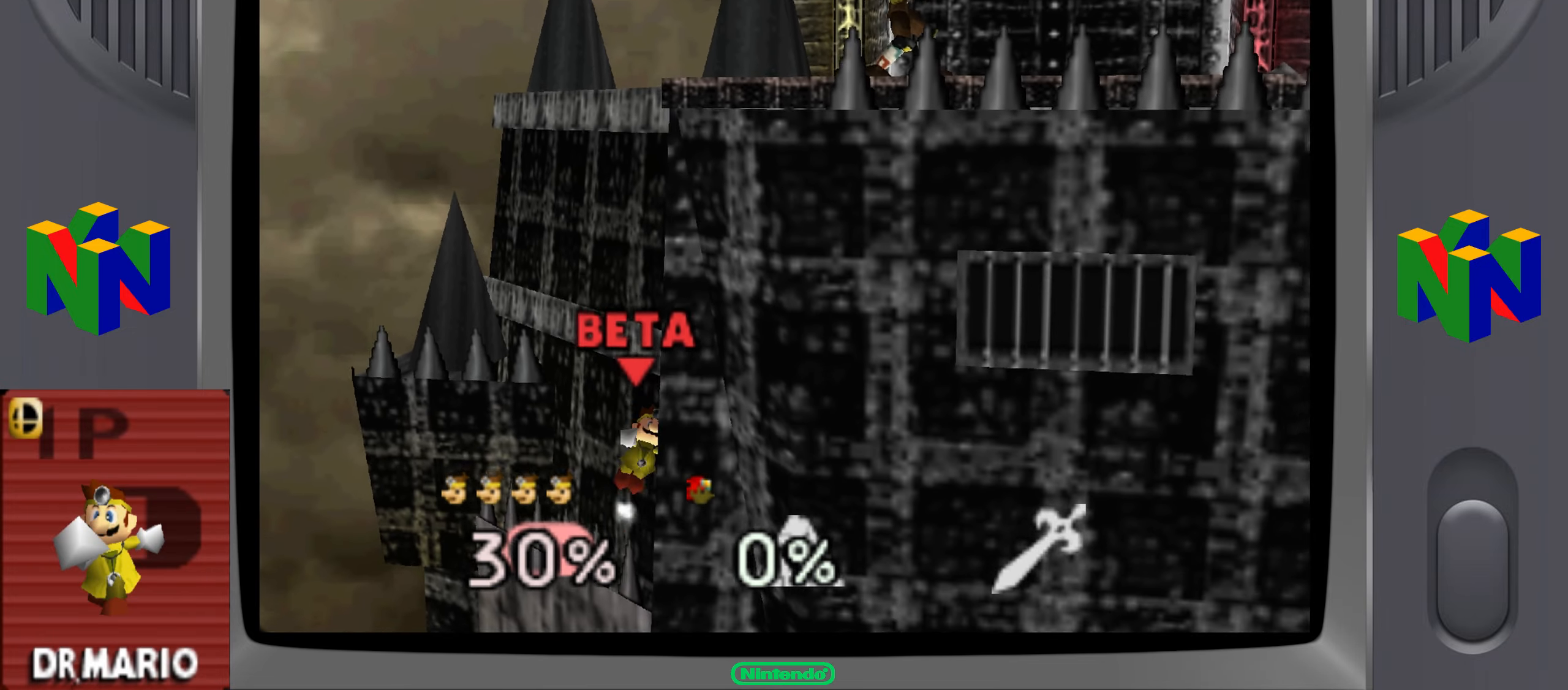
{"buttons": [], "left_stick": "up-right", "button_events": [[17, "C_UP", "up"], [83, "C_UP", "down"], [233, "C_UP", "up"]]}
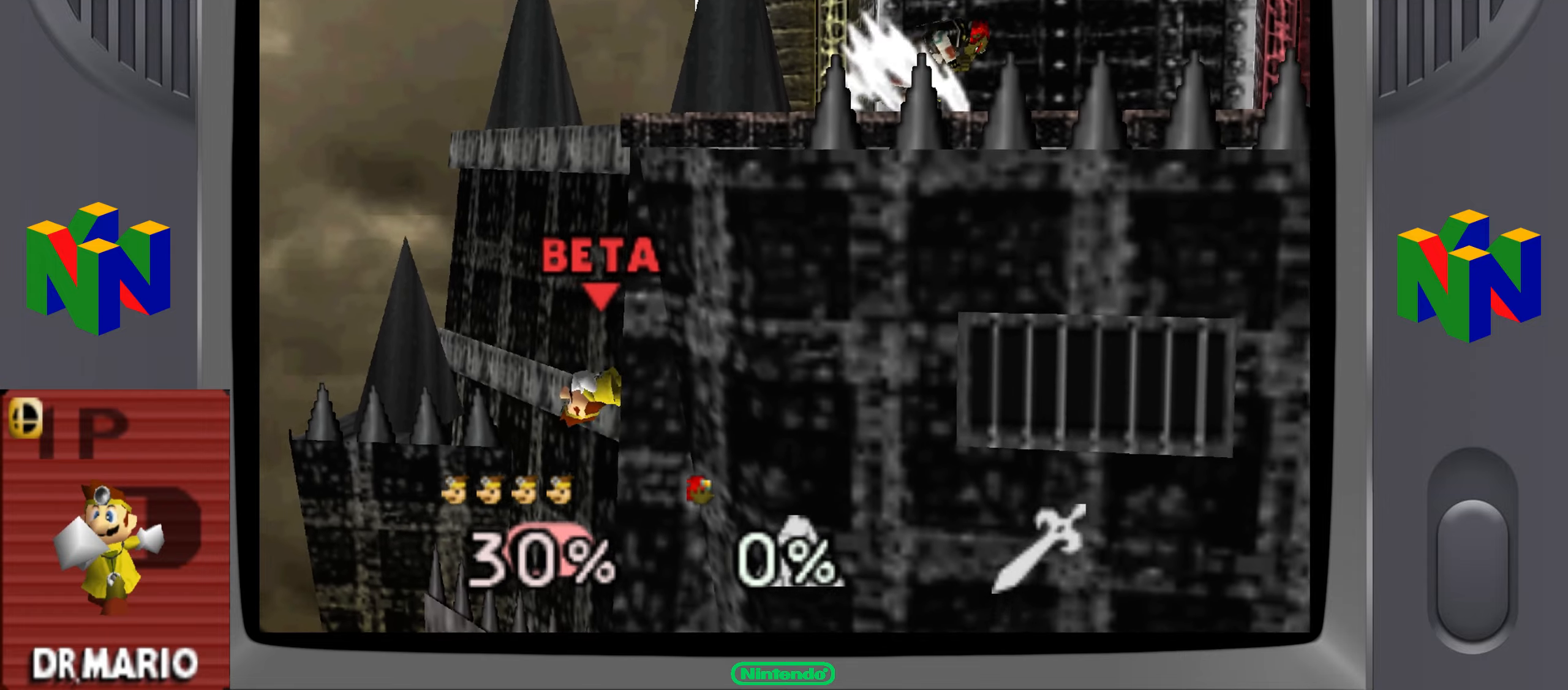
{"buttons": [], "left_stick": "center", "button_events": []}
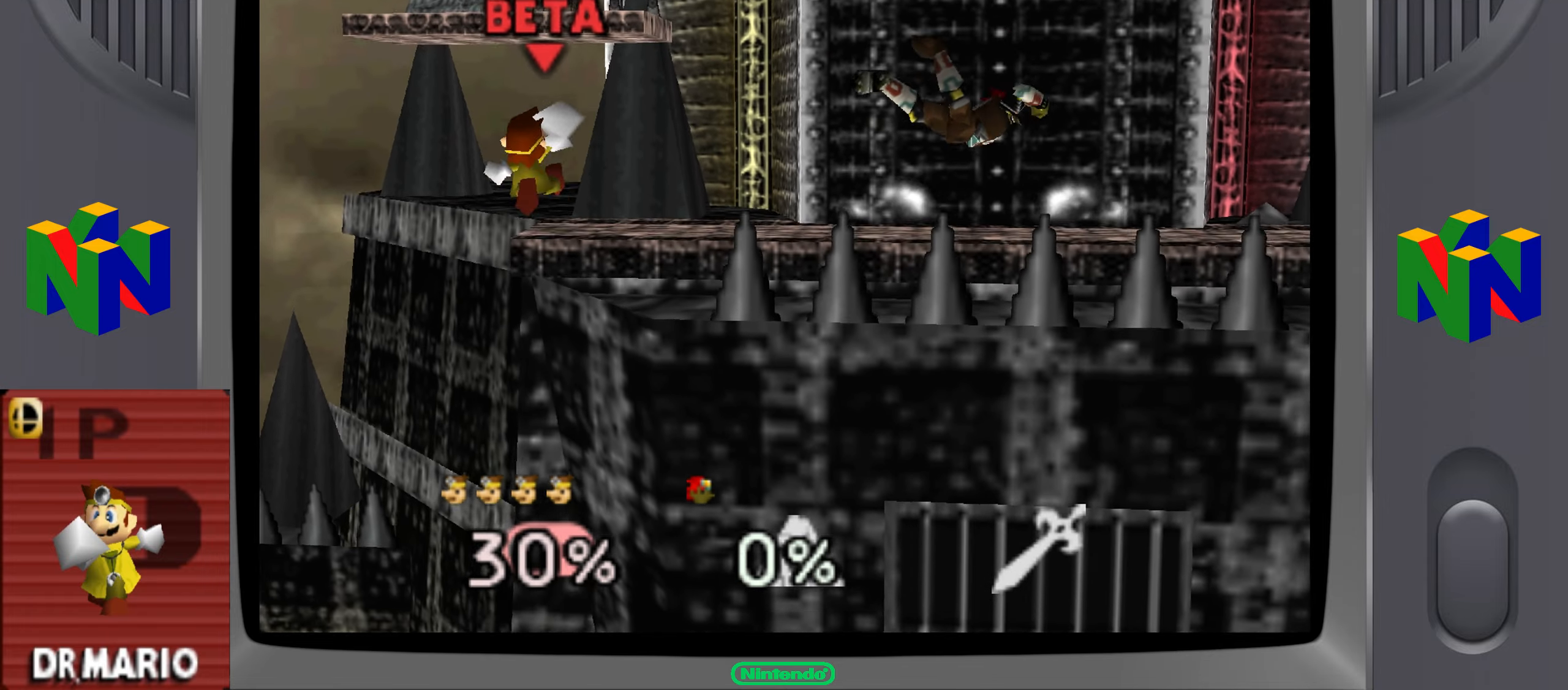
{"buttons": [], "left_stick": "center"}
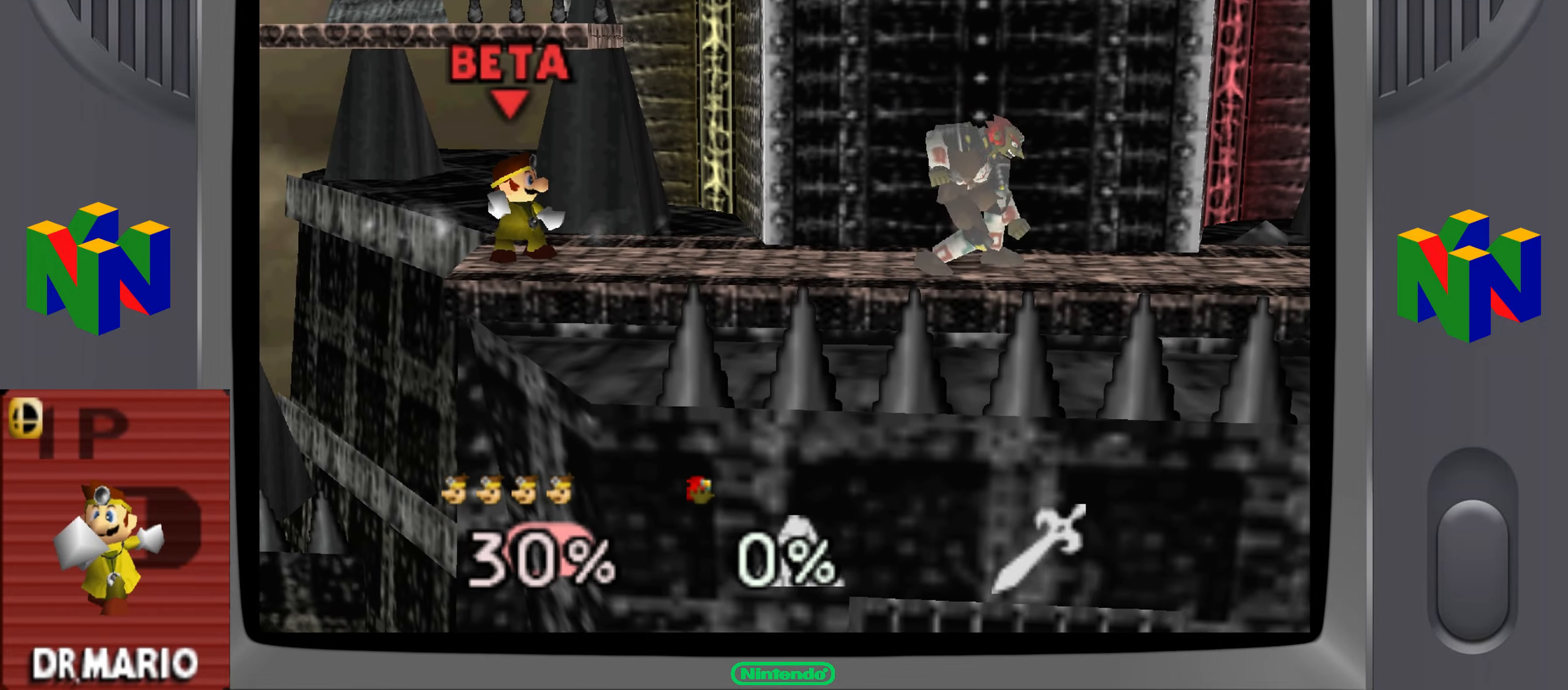
{"buttons": [], "left_stick": "right", "button_events": []}
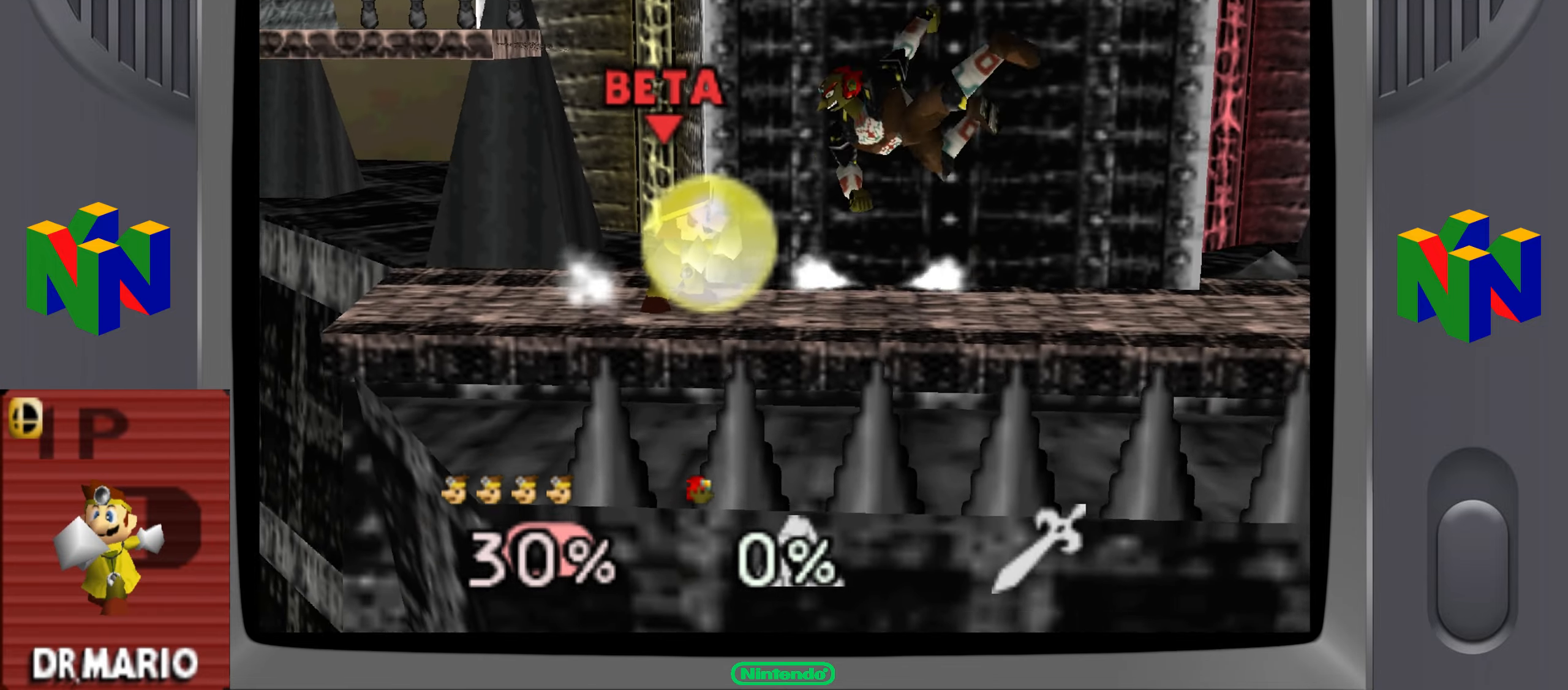
{"buttons": [], "left_stick": "center", "button_events": []}
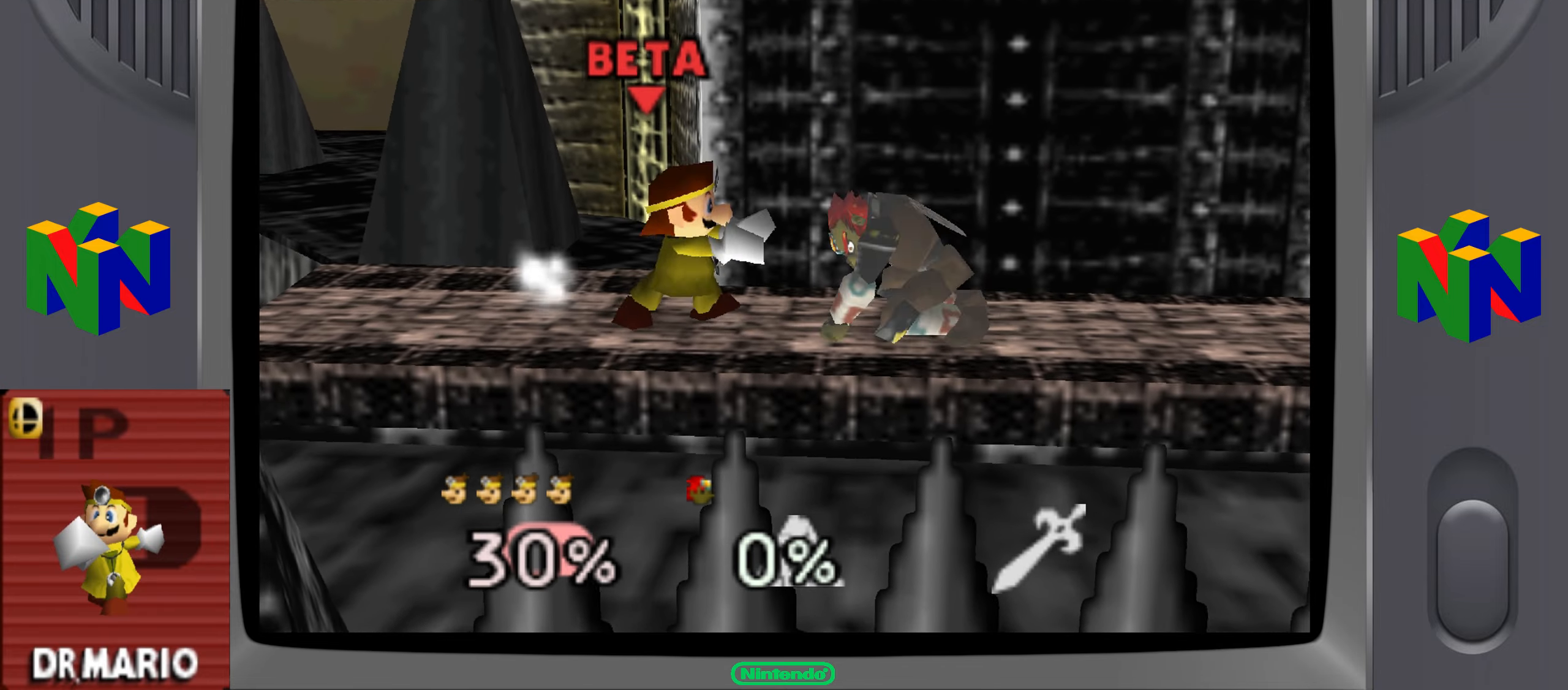
{"buttons": [], "left_stick": "center", "button_events": []}
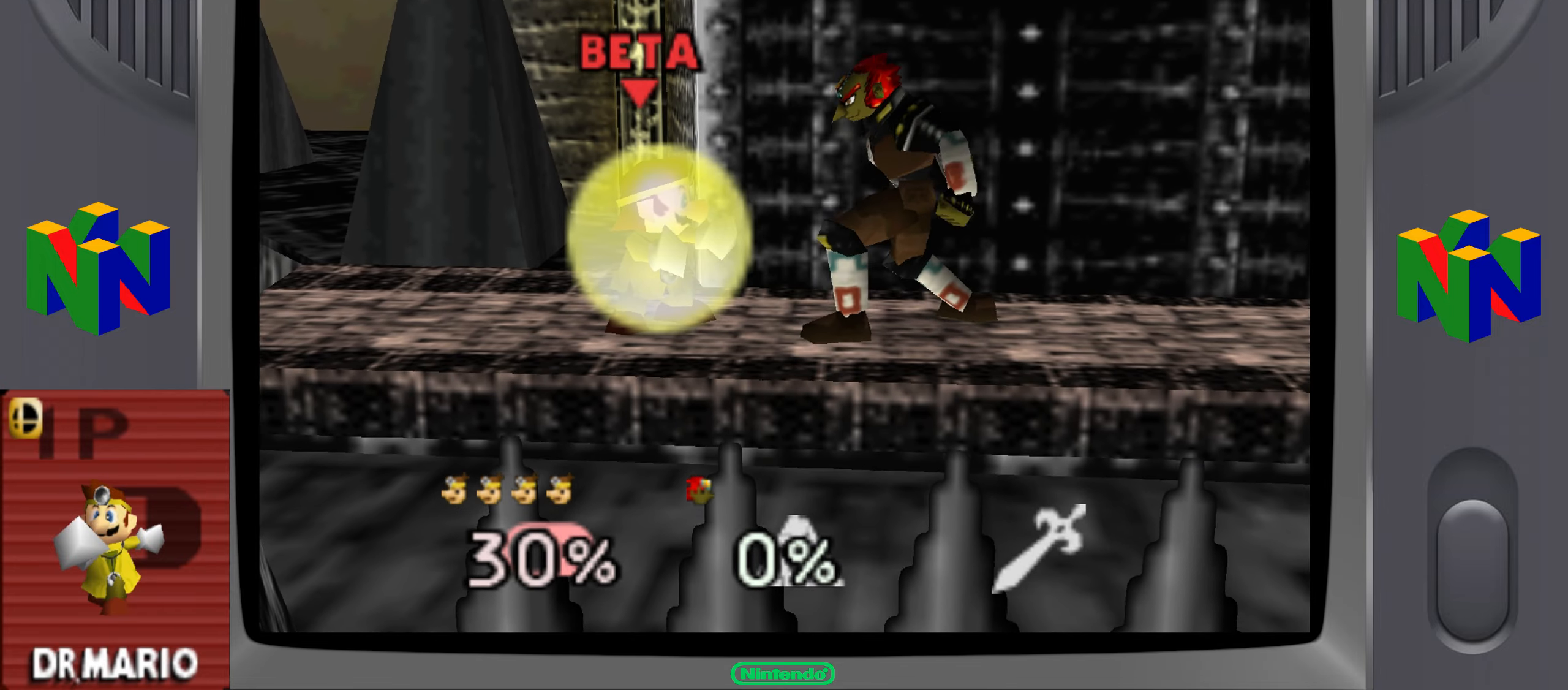
{"buttons": [], "left_stick": "center"}
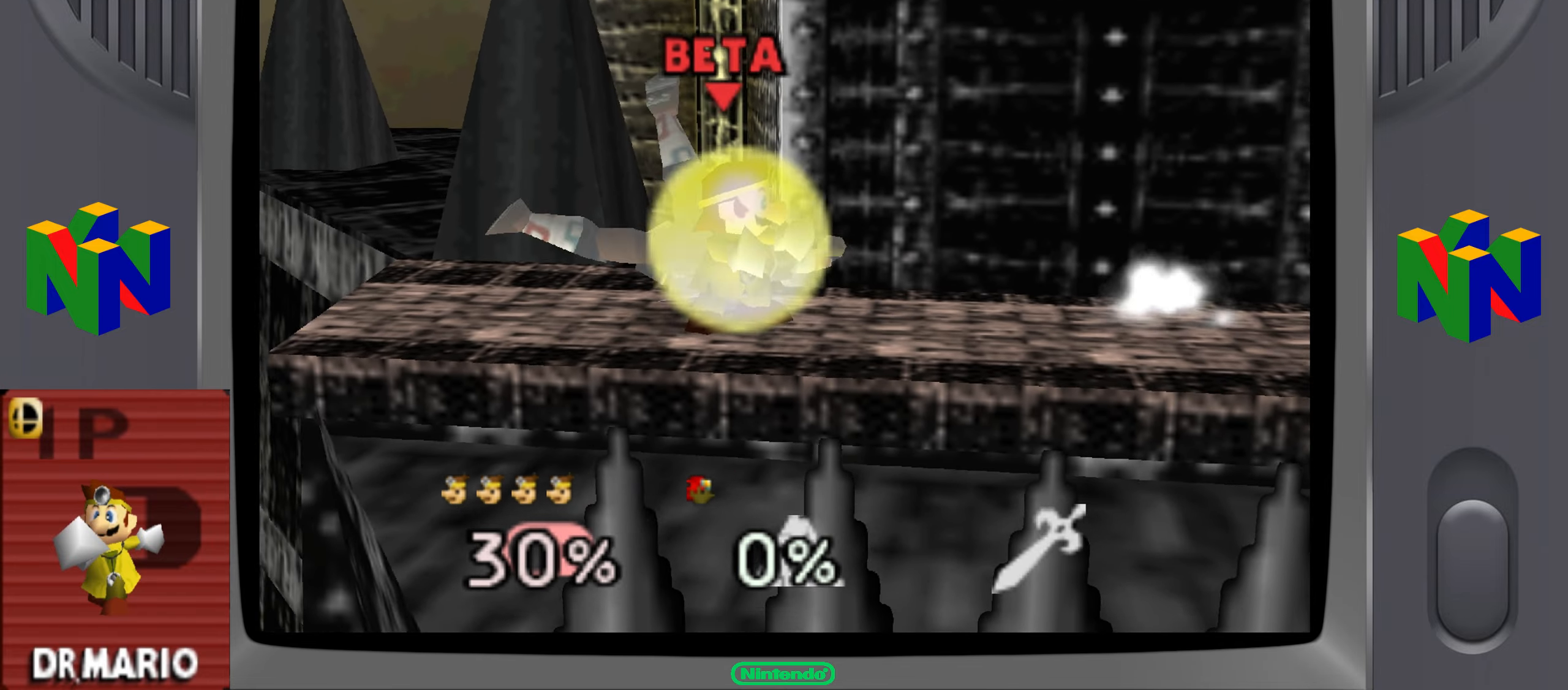
{"buttons": [], "left_stick": "center", "button_events": [[83, "L1", "down"], [250, "L1", "up"]]}
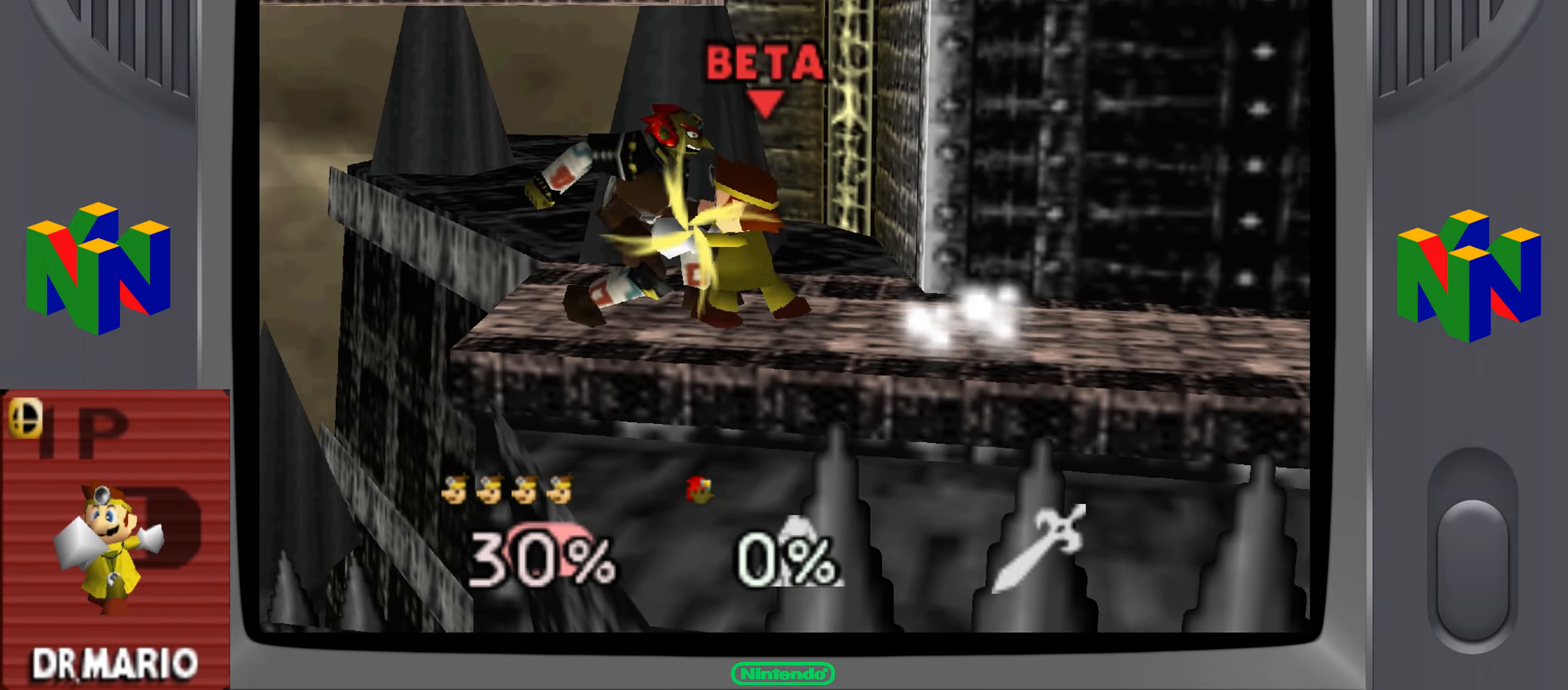
{"buttons": [], "left_stick": "center", "button_events": []}
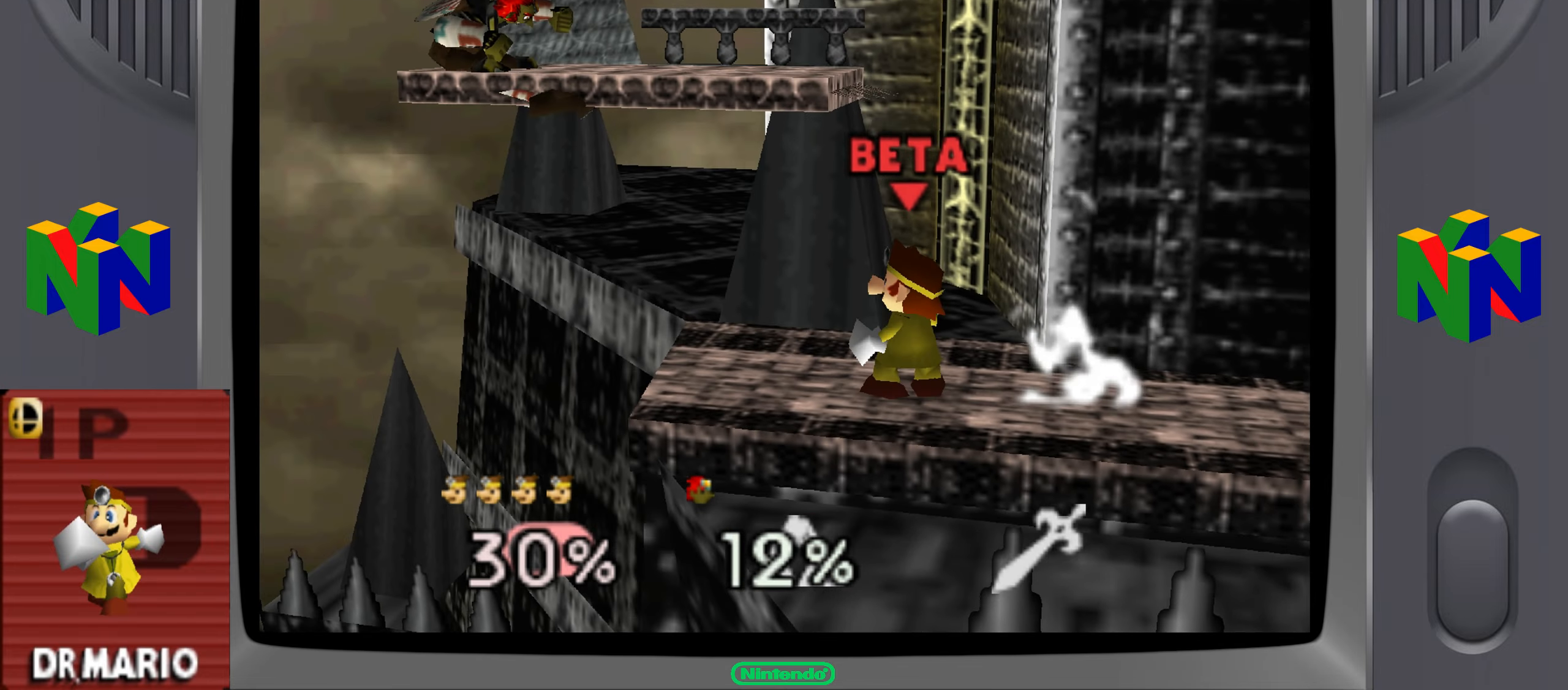
{"buttons": [], "left_stick": "left", "button_events": [[200, "C_UP", "down"], [250, "C_UP", "up"]]}